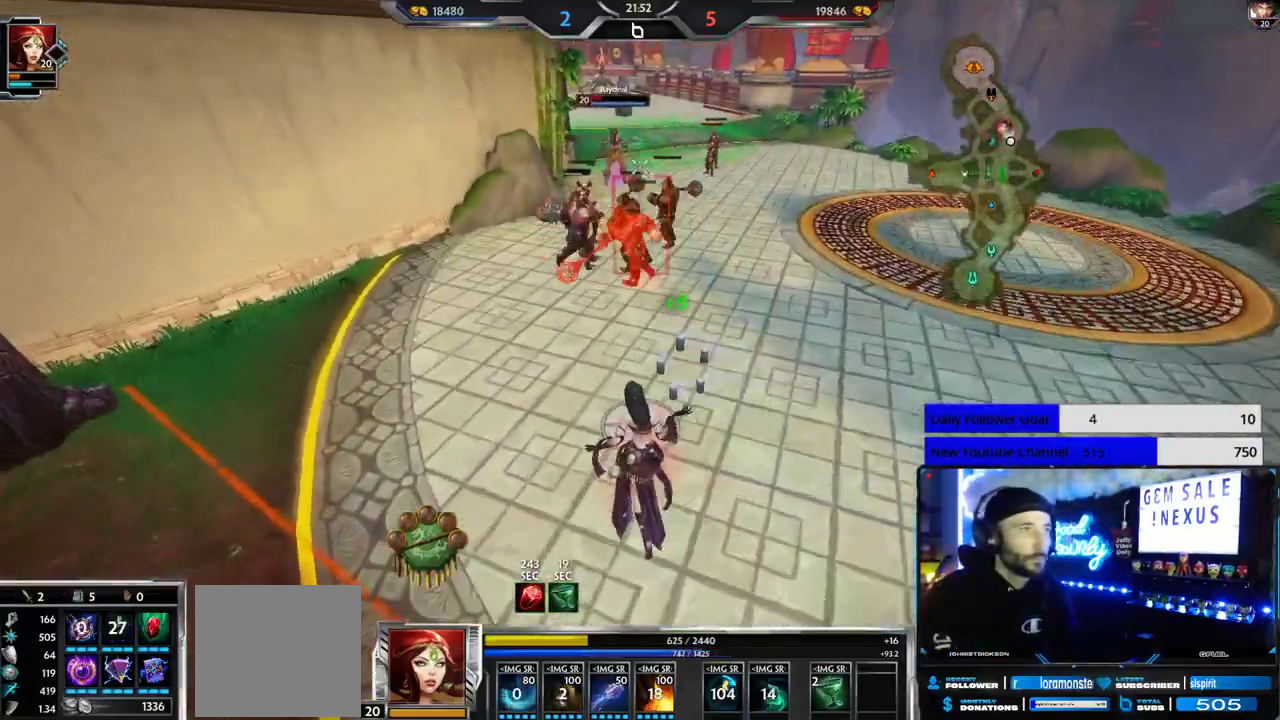
Gameplay with a controller (Xbox layout); each line is a JSON object with the inputs held at the frame after it. "events" lists button and stick changes between this image and that frame as [ms after this image, input, new state], when the widget could be followed in between. Not read: R2.
{"buttons": [], "left_stick": "up", "right_stick": "center", "events": [[83, "R1", "down"], [183, "R1", "up"], [233, "R1", "down"], [333, "R1", "up"]]}
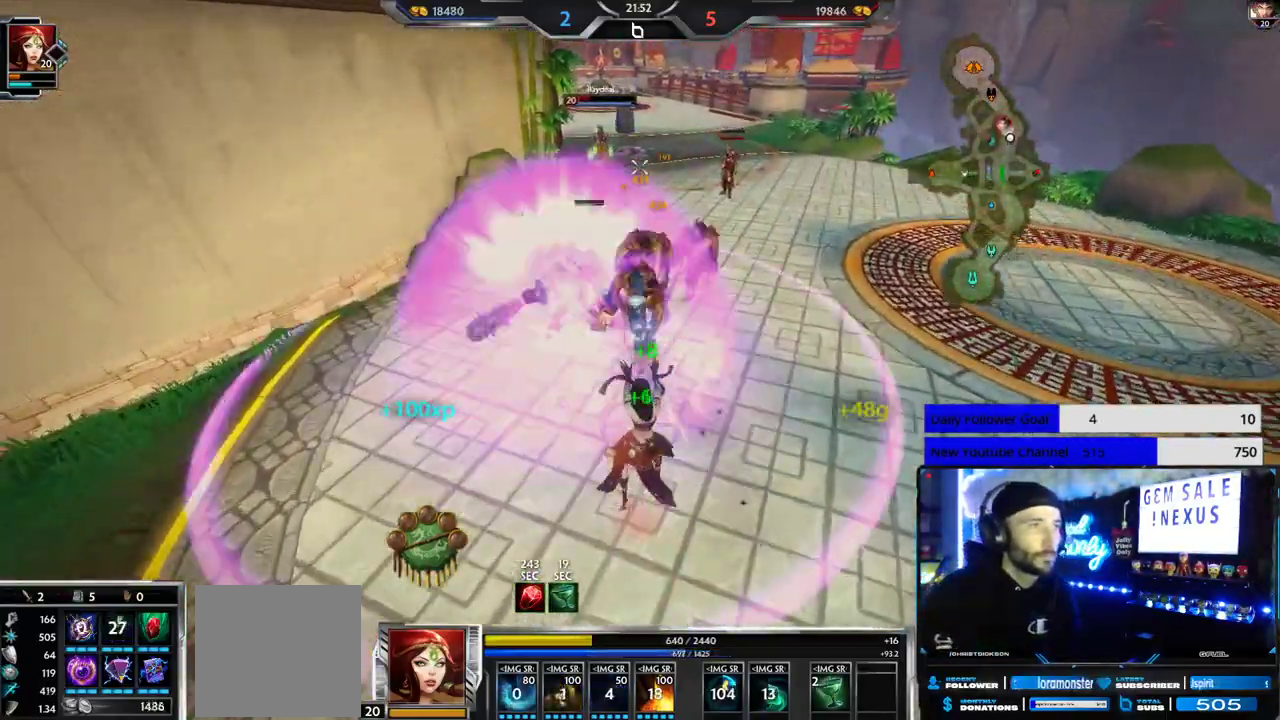
{"buttons": ["L2"], "left_stick": "up", "right_stick": "center", "events": [[467, "L2", "down"]]}
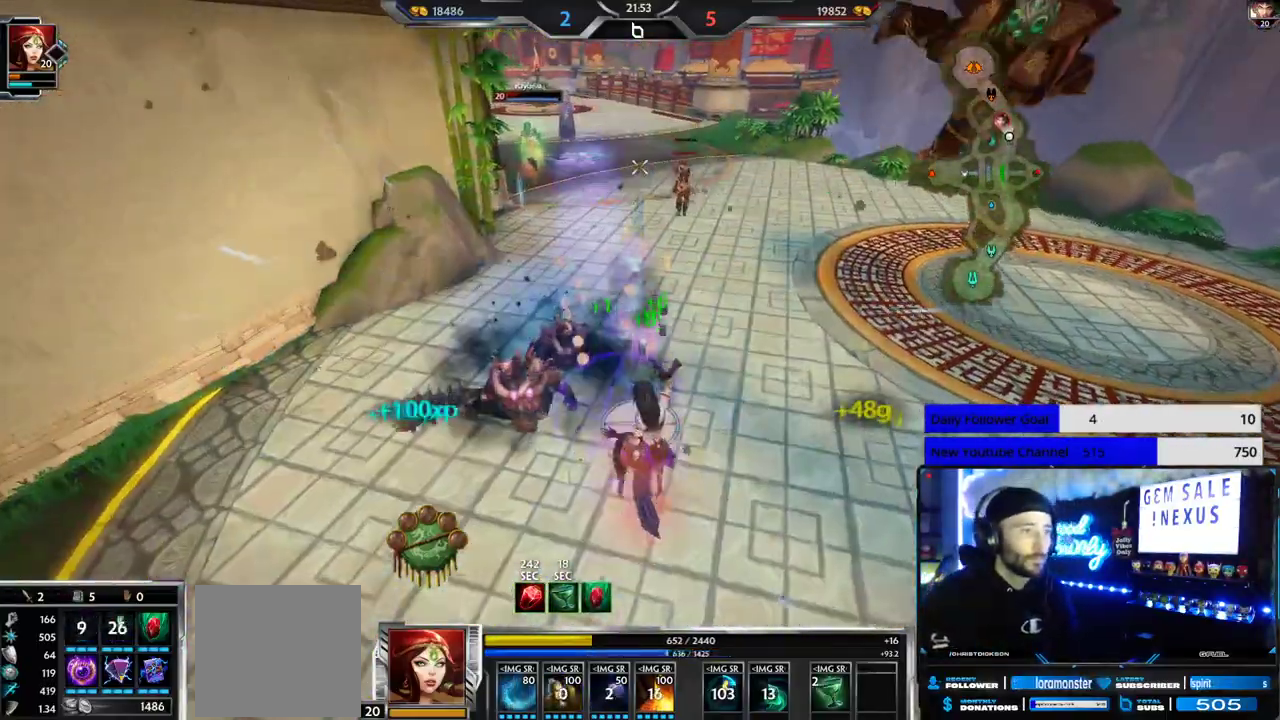
{"buttons": [], "left_stick": "up-right", "right_stick": "center", "events": [[67, "L2", "up"], [100, "right_stick", "right"], [133, "L2", "down"], [167, "right_stick", "center"], [200, "L2", "up"], [250, "L2", "down"], [350, "L2", "up"], [433, "left_stick", "up-right"]]}
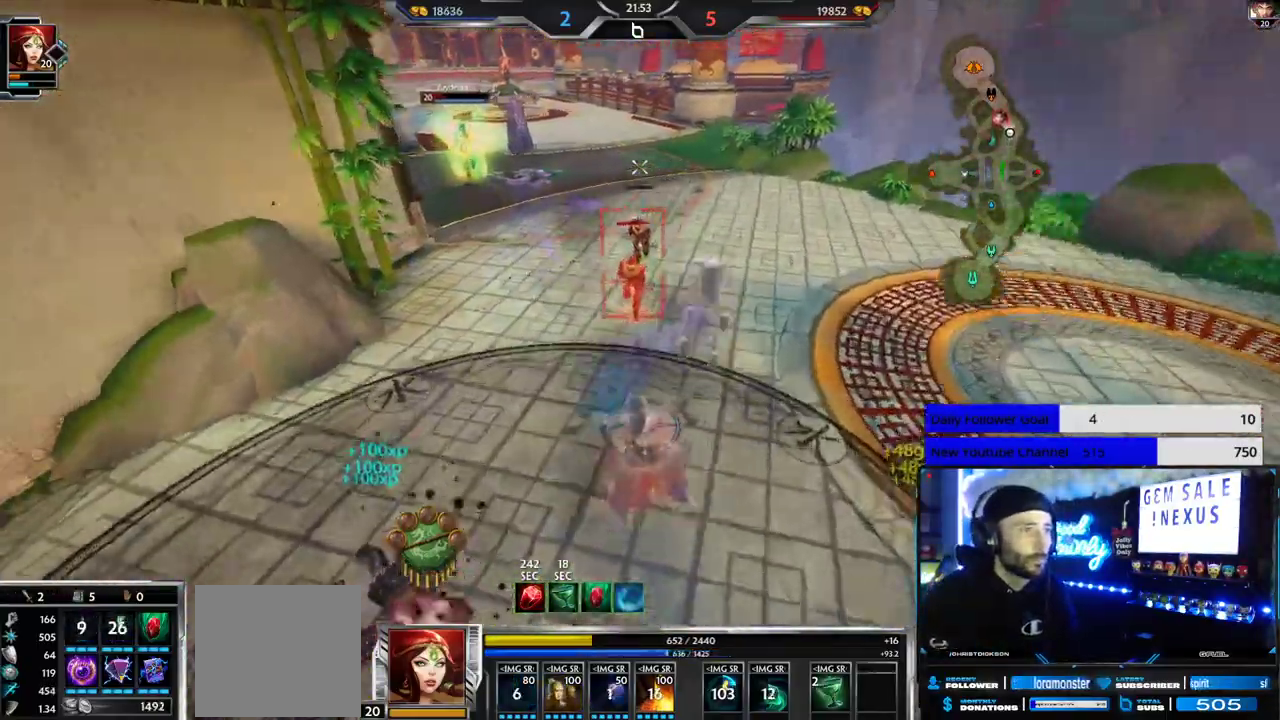
{"buttons": [], "left_stick": "up-right", "right_stick": "center", "events": []}
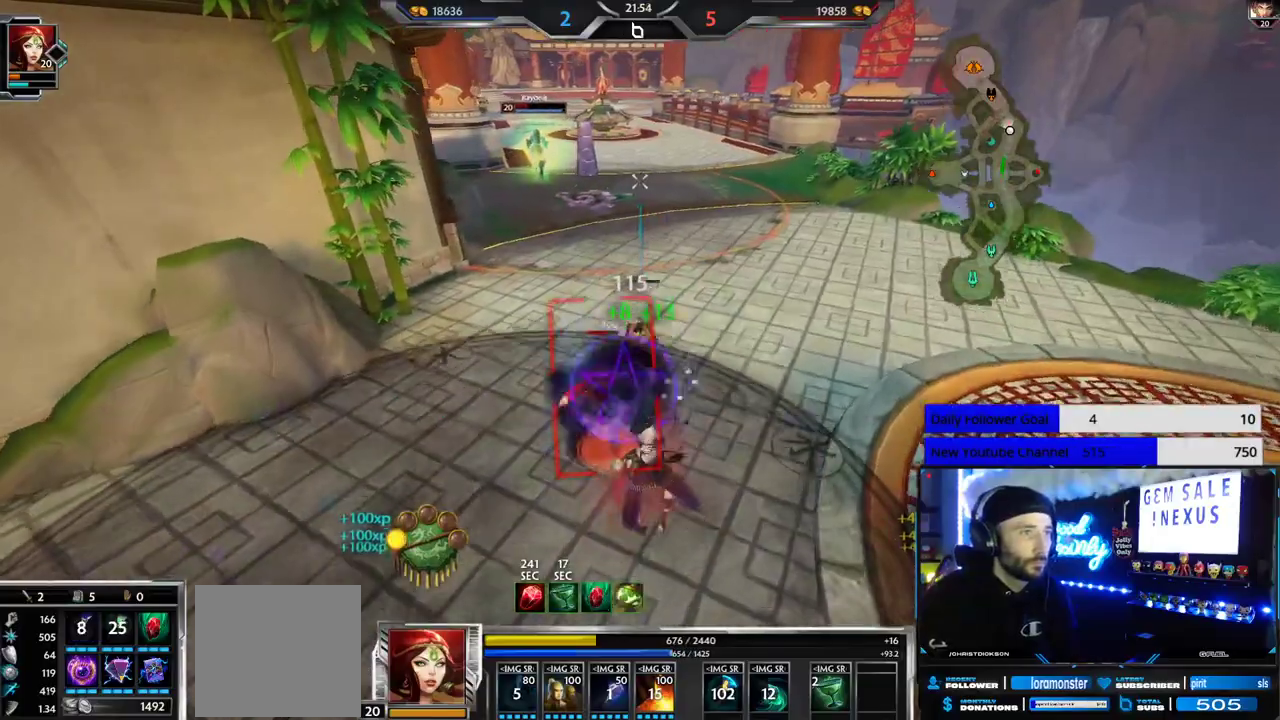
{"buttons": [], "left_stick": "up-right", "right_stick": "center", "events": []}
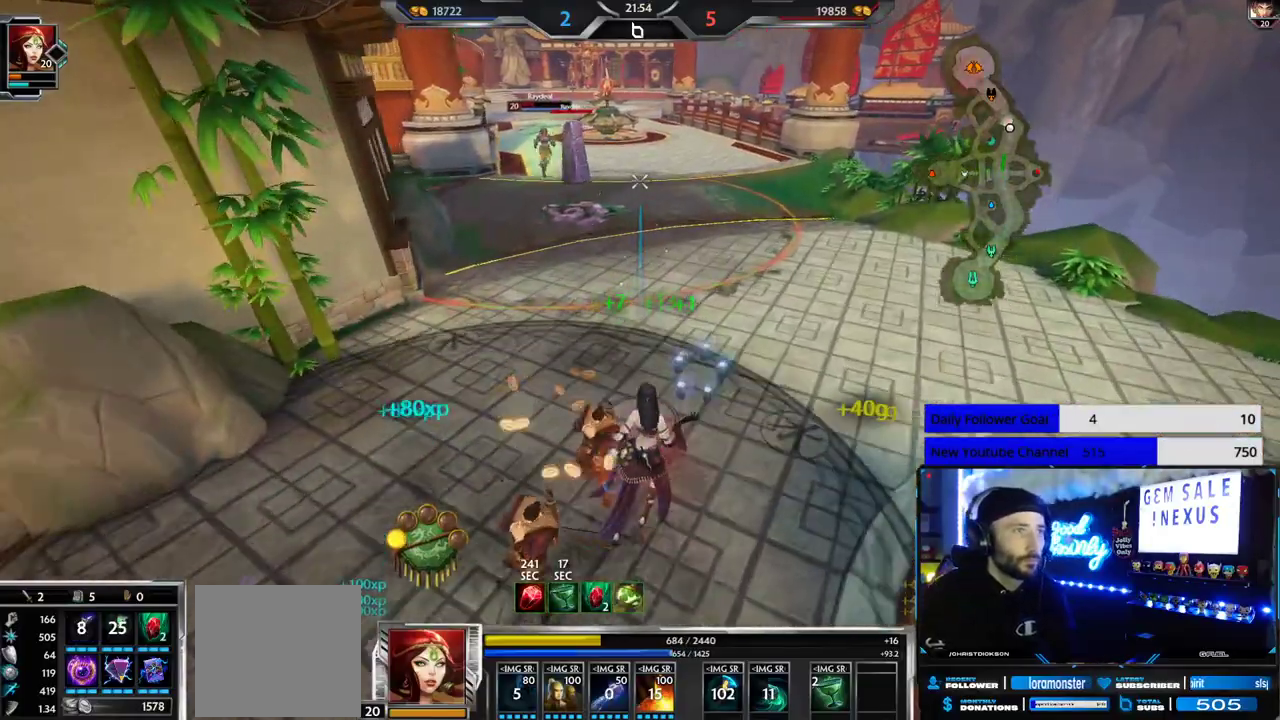
{"buttons": [], "left_stick": "up-right", "right_stick": "up", "events": [[483, "right_stick", "up"]]}
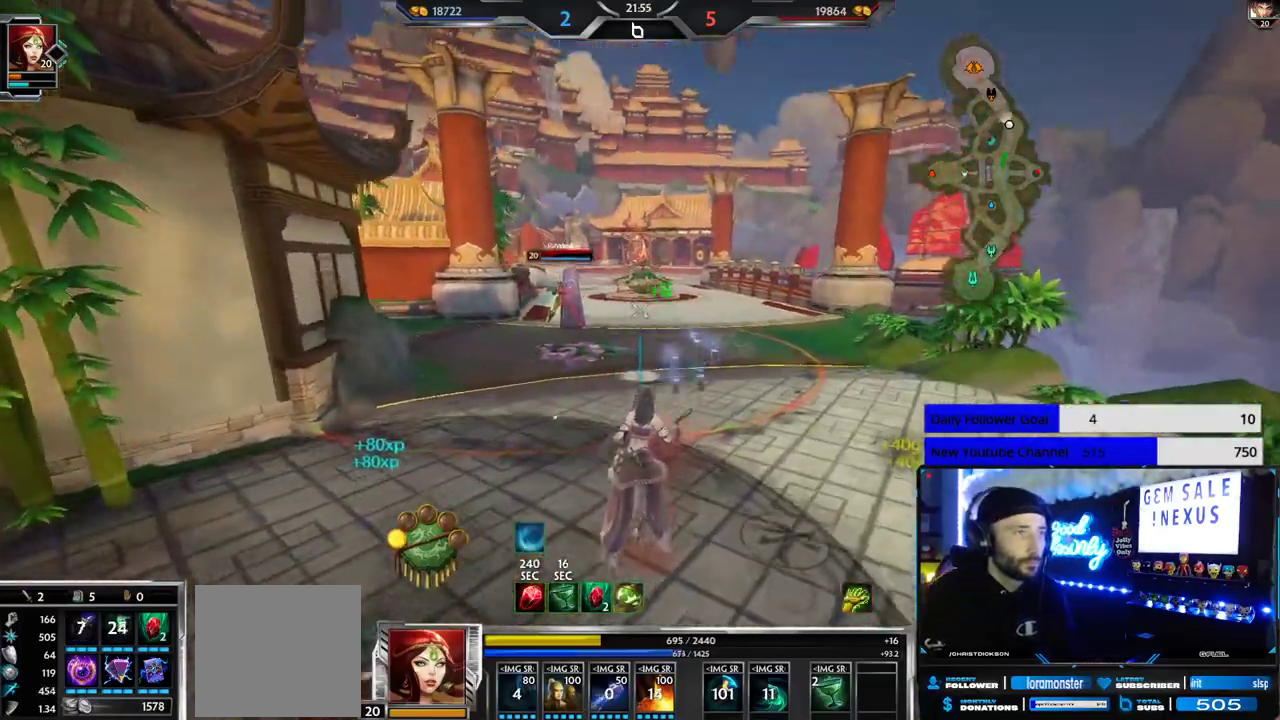
{"buttons": [], "left_stick": "up-right", "right_stick": "center", "events": [[133, "L1", "down"], [200, "L1", "up"], [233, "right_stick", "up-left"], [250, "L1", "down"], [333, "L1", "up"], [400, "right_stick", "center"]]}
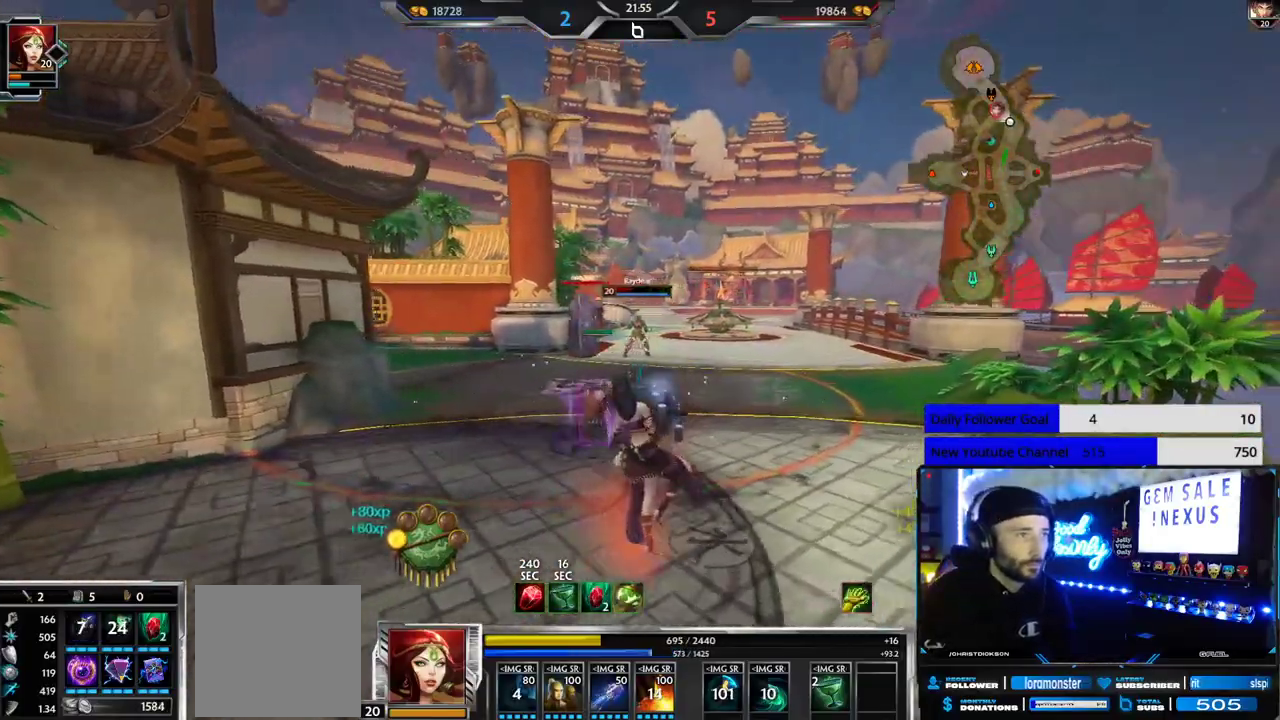
{"buttons": [], "left_stick": "up-left", "right_stick": "center", "events": [[17, "right_stick", "left"], [83, "right_stick", "center"], [100, "left_stick", "down"], [183, "left_stick", "down-right"], [400, "left_stick", "up-left"]]}
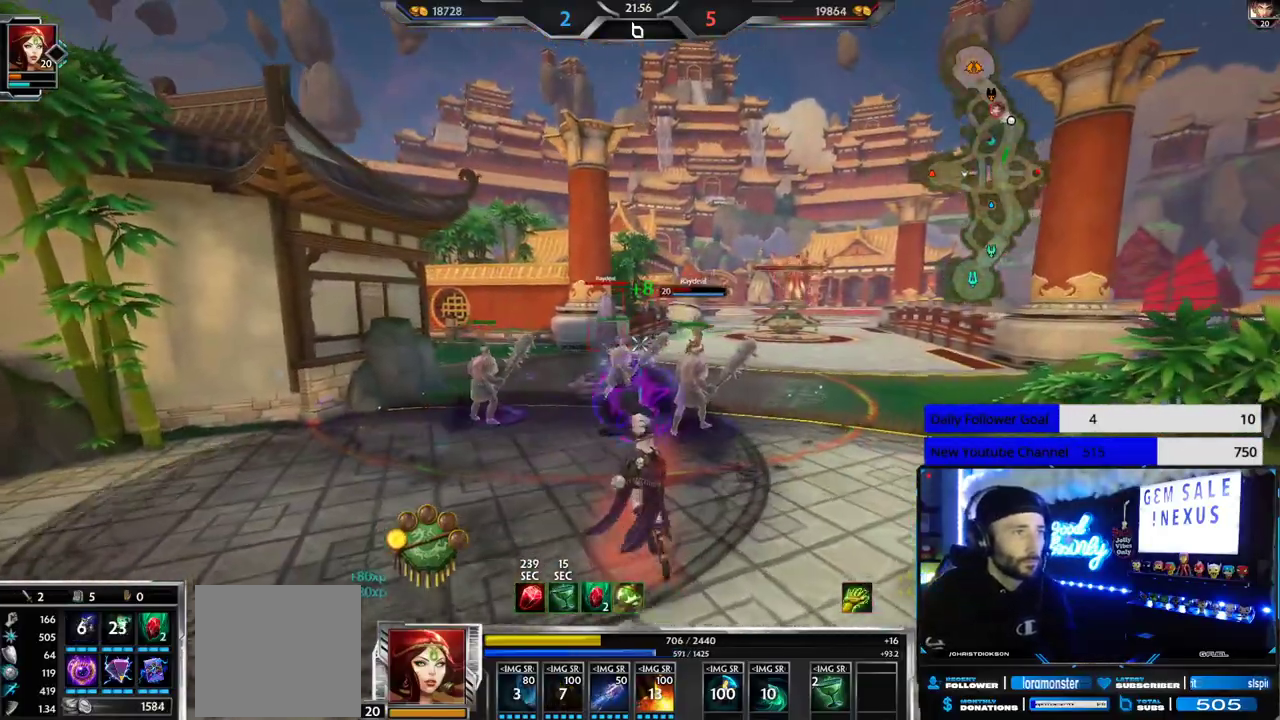
{"buttons": [], "left_stick": "down", "right_stick": "center", "events": [[150, "left_stick", "down-left"], [300, "left_stick", "up-left"], [500, "left_stick", "down"]]}
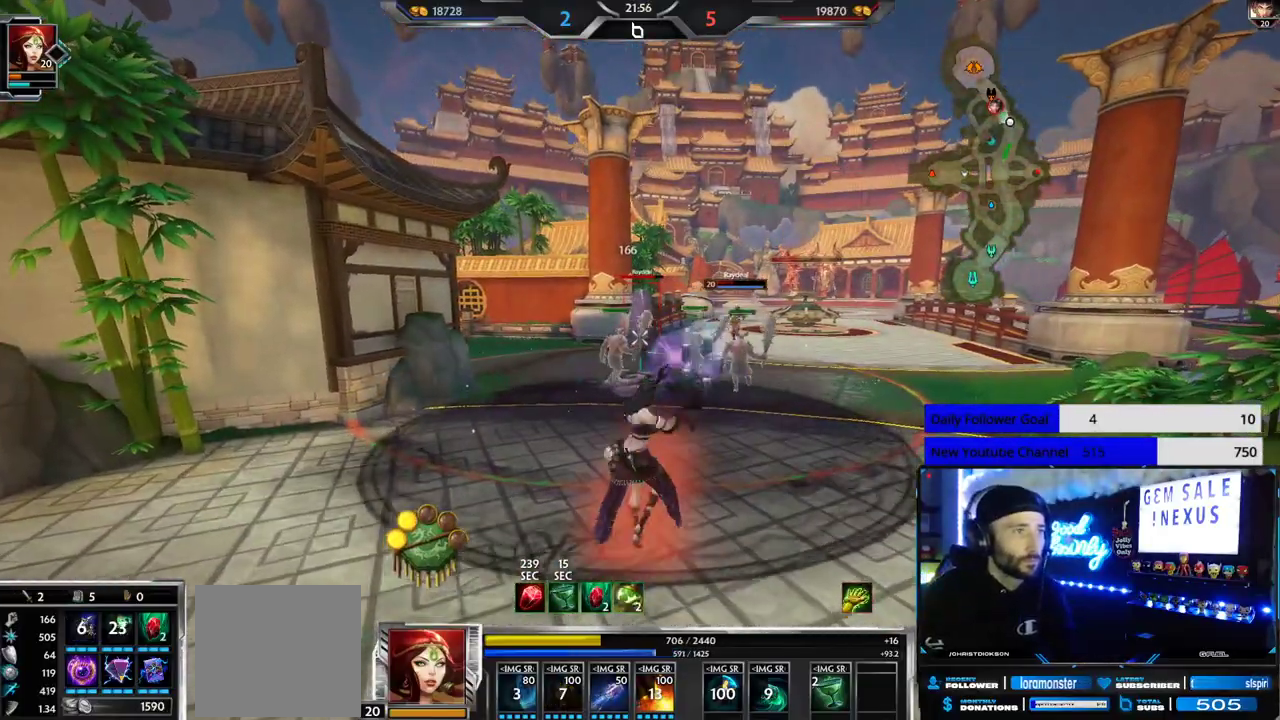
{"buttons": [], "left_stick": "down", "right_stick": "center", "events": [[233, "left_stick", "up-right"], [483, "left_stick", "down"]]}
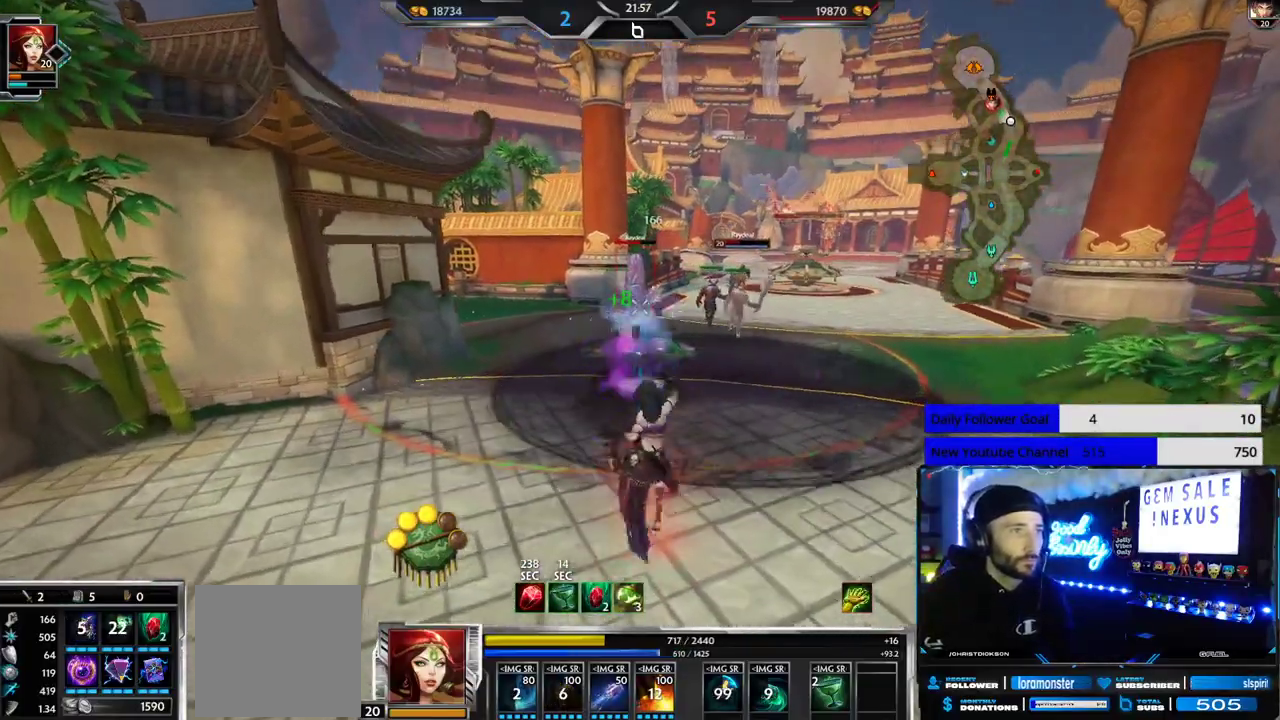
{"buttons": [], "left_stick": "down", "right_stick": "center", "events": [[167, "left_stick", "up-right"], [267, "left_stick", "up"], [383, "left_stick", "down"]]}
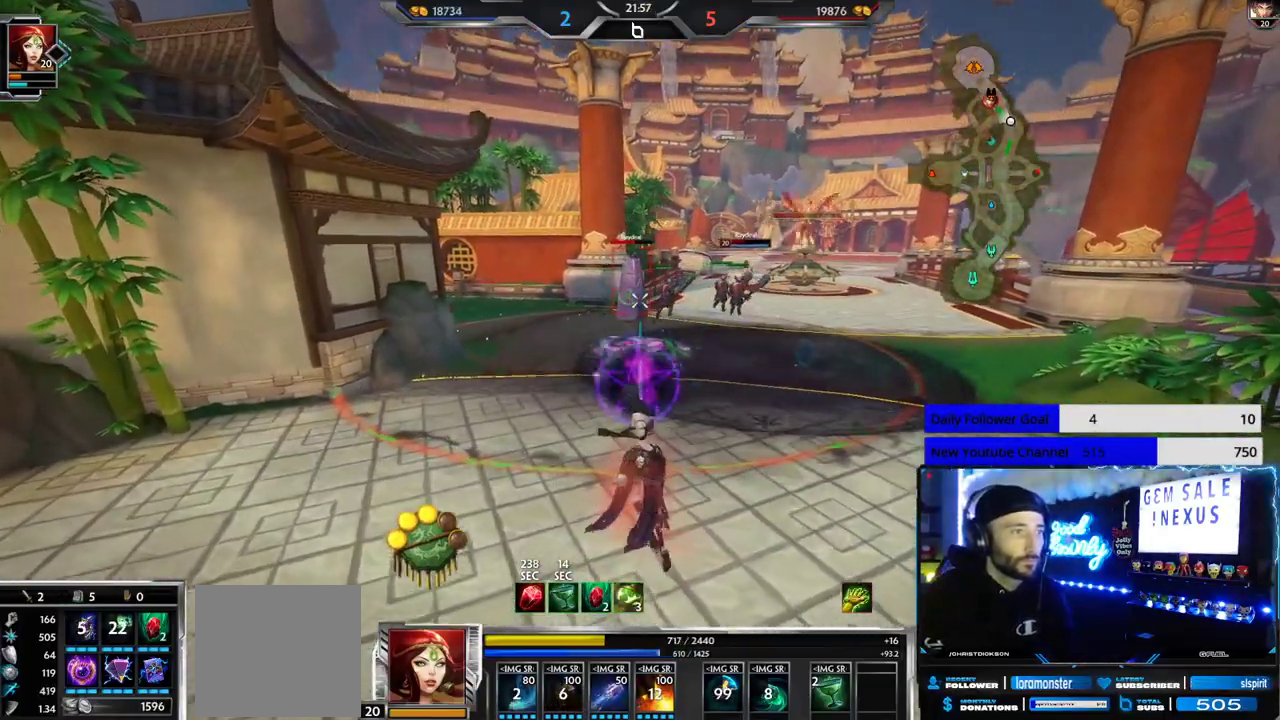
{"buttons": [], "left_stick": "up", "right_stick": "center", "events": [[233, "left_stick", "up"]]}
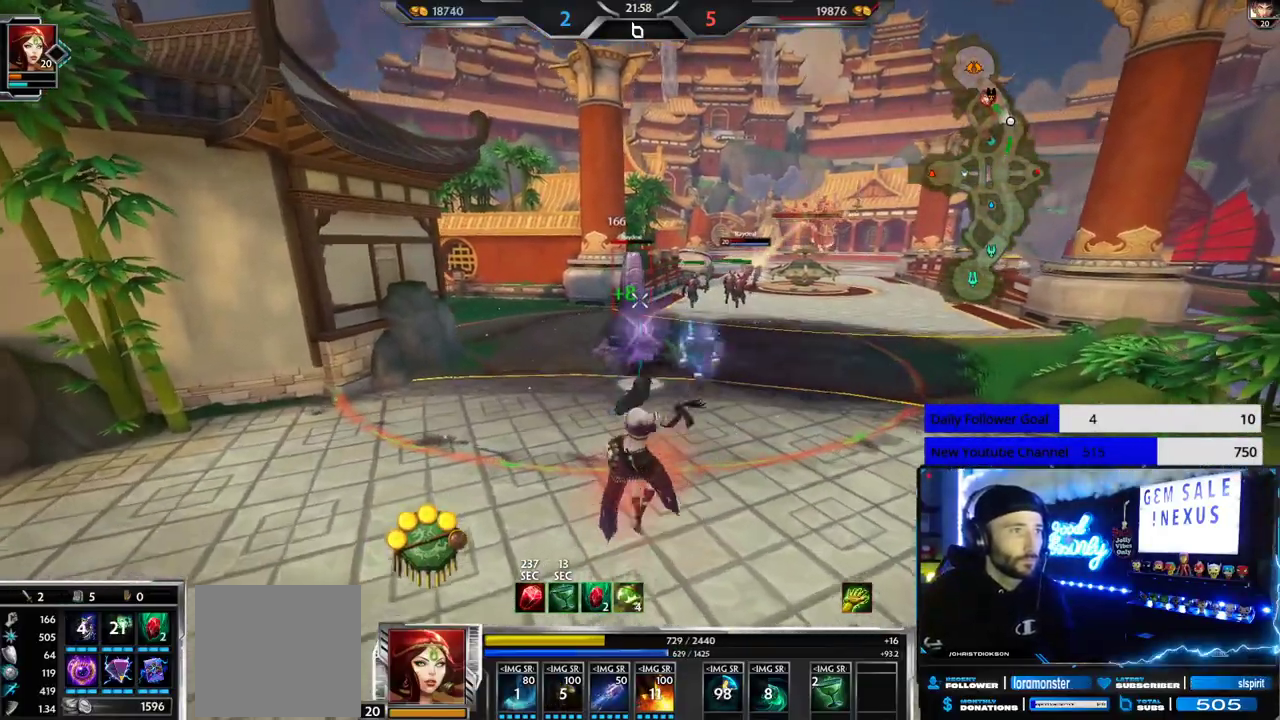
{"buttons": [], "left_stick": "up", "right_stick": "center", "events": [[83, "left_stick", "center"], [133, "left_stick", "down"], [400, "left_stick", "right"], [483, "left_stick", "up"]]}
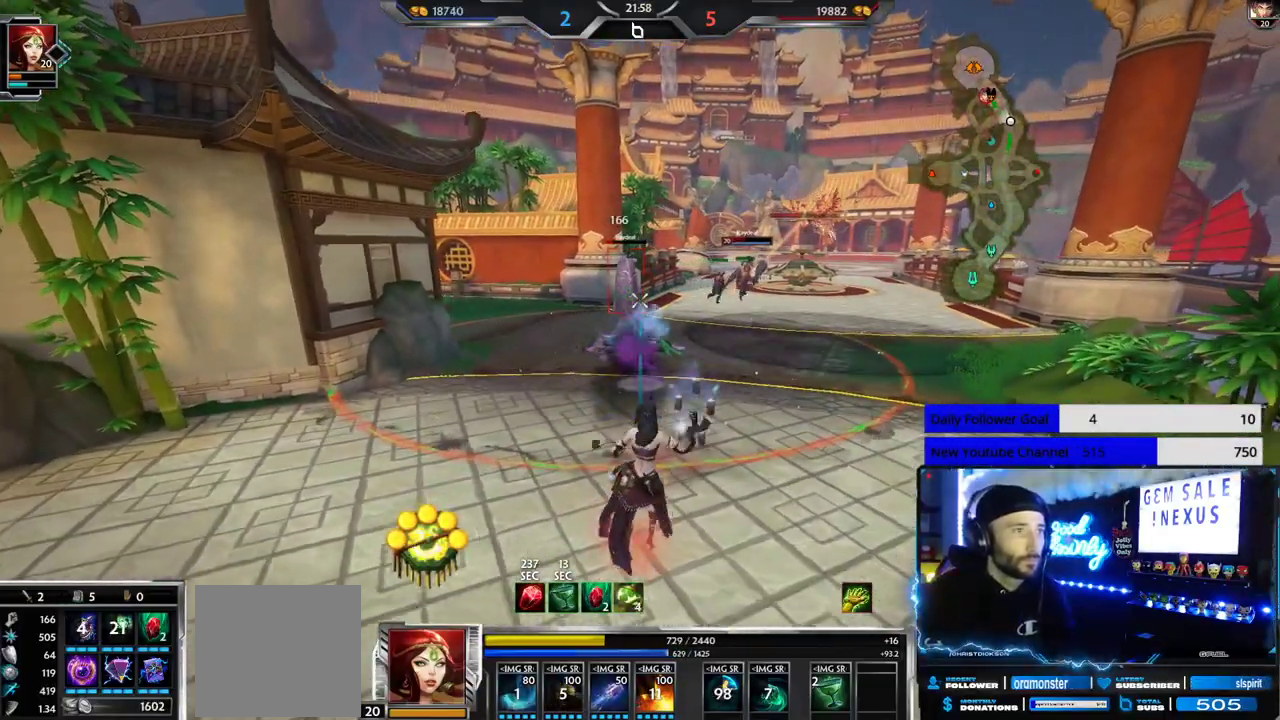
{"buttons": [], "left_stick": "down", "right_stick": "center", "events": [[217, "left_stick", "up-left"], [417, "left_stick", "down"]]}
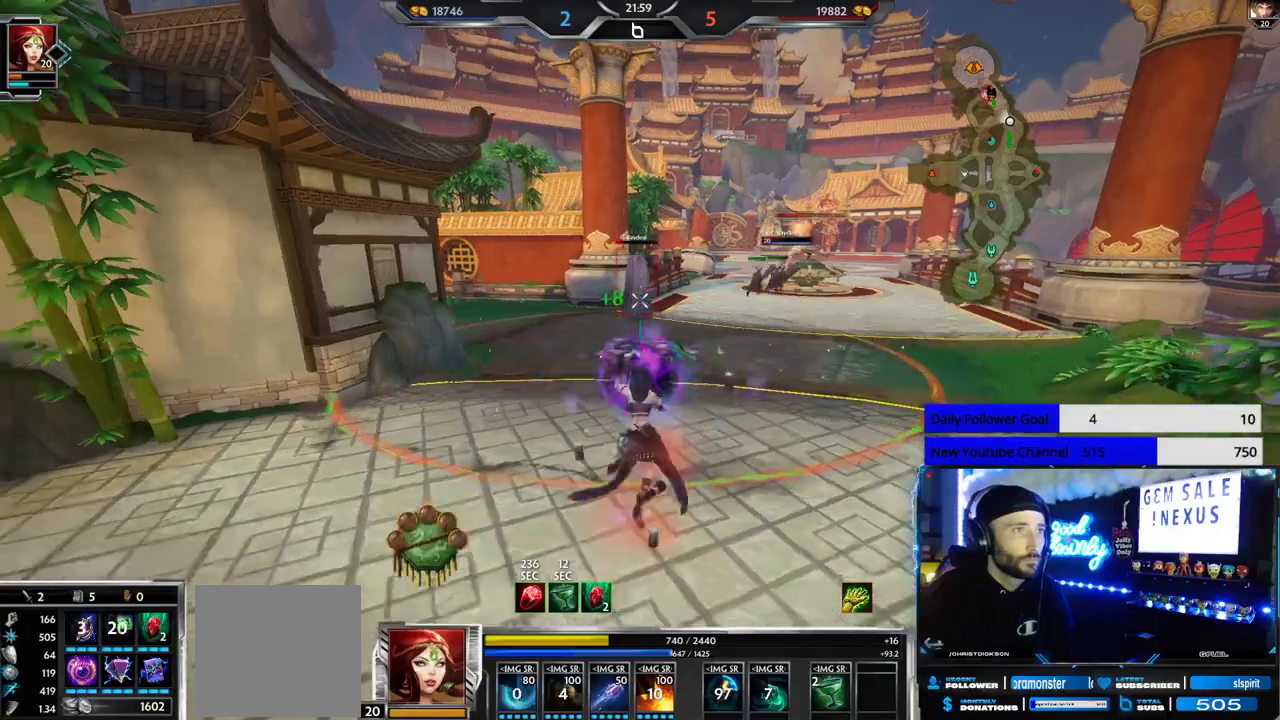
{"buttons": [], "left_stick": "up", "right_stick": "right", "events": [[133, "left_stick", "right"], [233, "left_stick", "up"], [433, "right_stick", "right"]]}
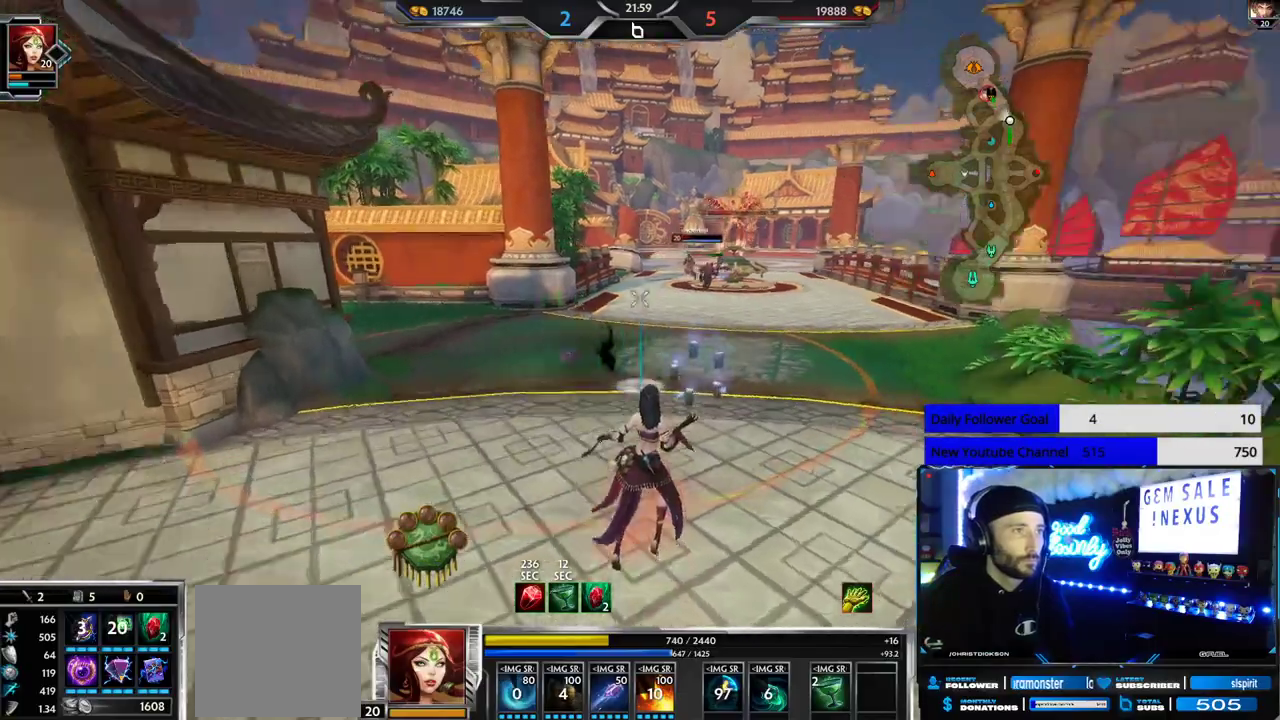
{"buttons": ["L2"], "left_stick": "up", "right_stick": "center", "events": [[67, "right_stick", "center"], [433, "L2", "down"]]}
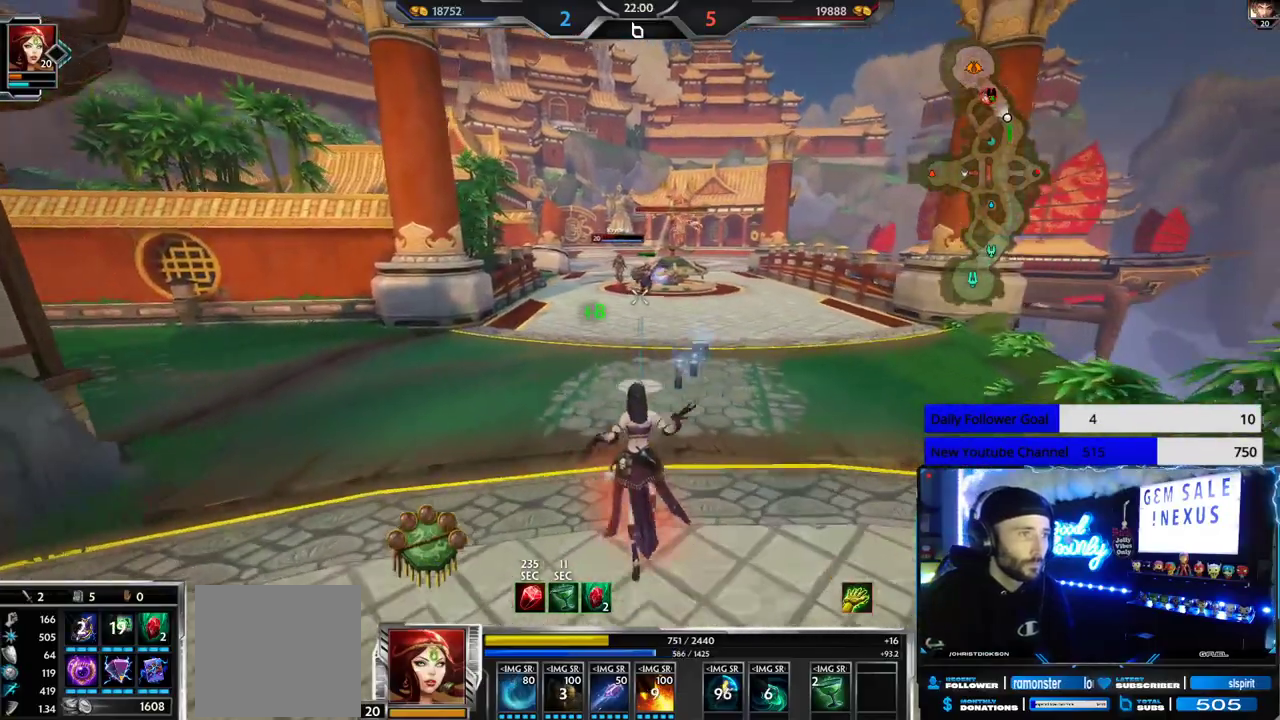
{"buttons": [], "left_stick": "up", "right_stick": "center", "events": [[83, "L2", "up"], [200, "L3", "down"], [317, "A", "down"], [400, "A", "up"], [433, "L3", "up"]]}
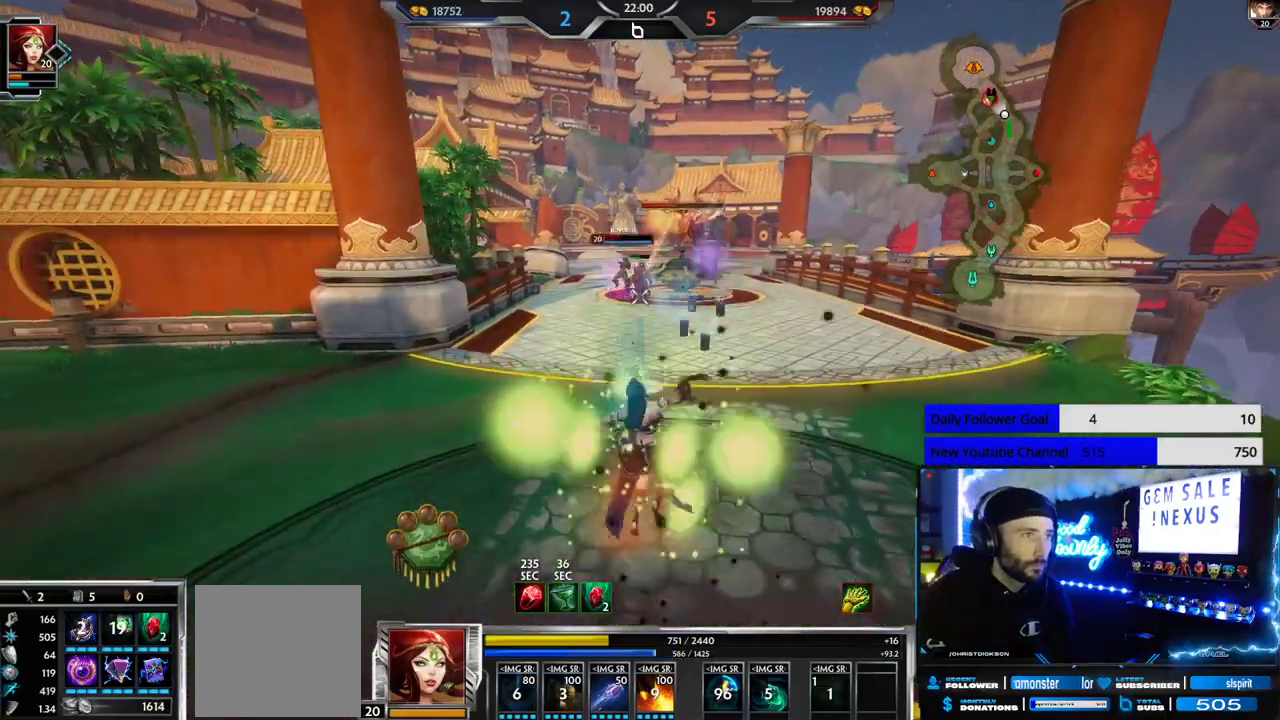
{"buttons": ["R1"], "left_stick": "up-left", "right_stick": "center", "events": [[300, "left_stick", "up-left"], [467, "R1", "down"]]}
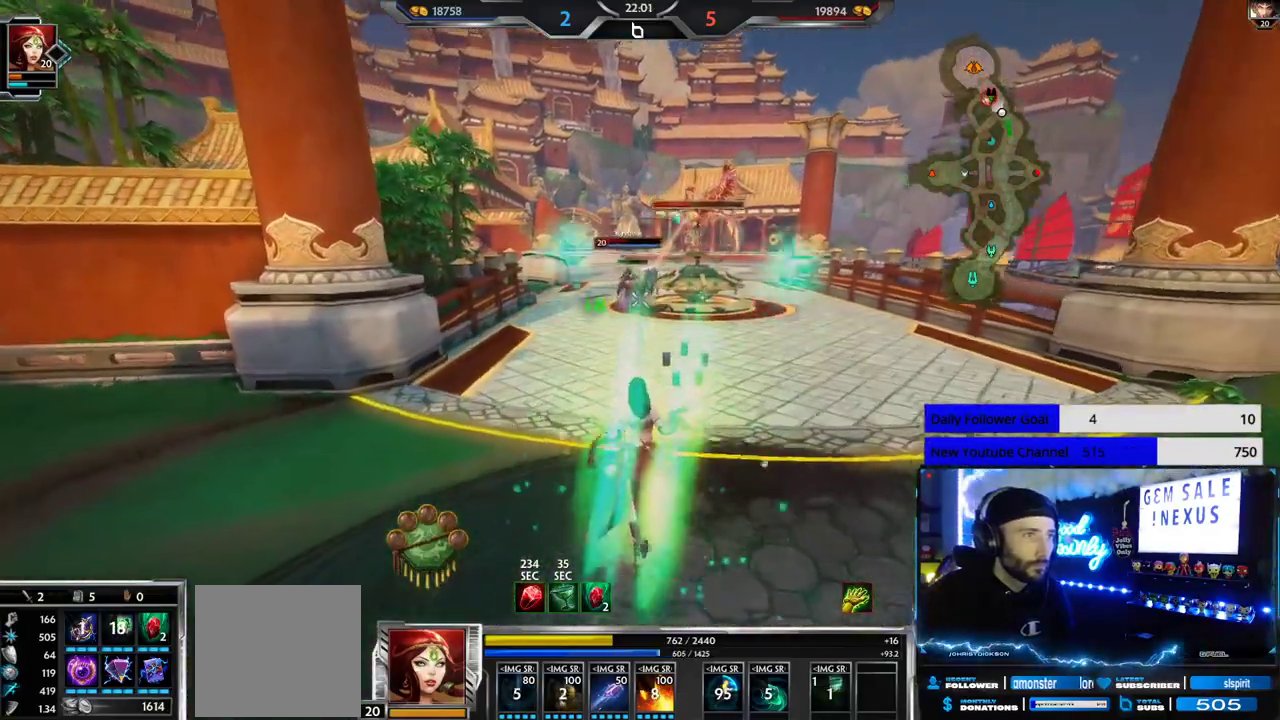
{"buttons": [], "left_stick": "left", "right_stick": "center", "events": [[33, "R1", "up"], [100, "R1", "down"], [183, "R1", "up"], [317, "left_stick", "left"]]}
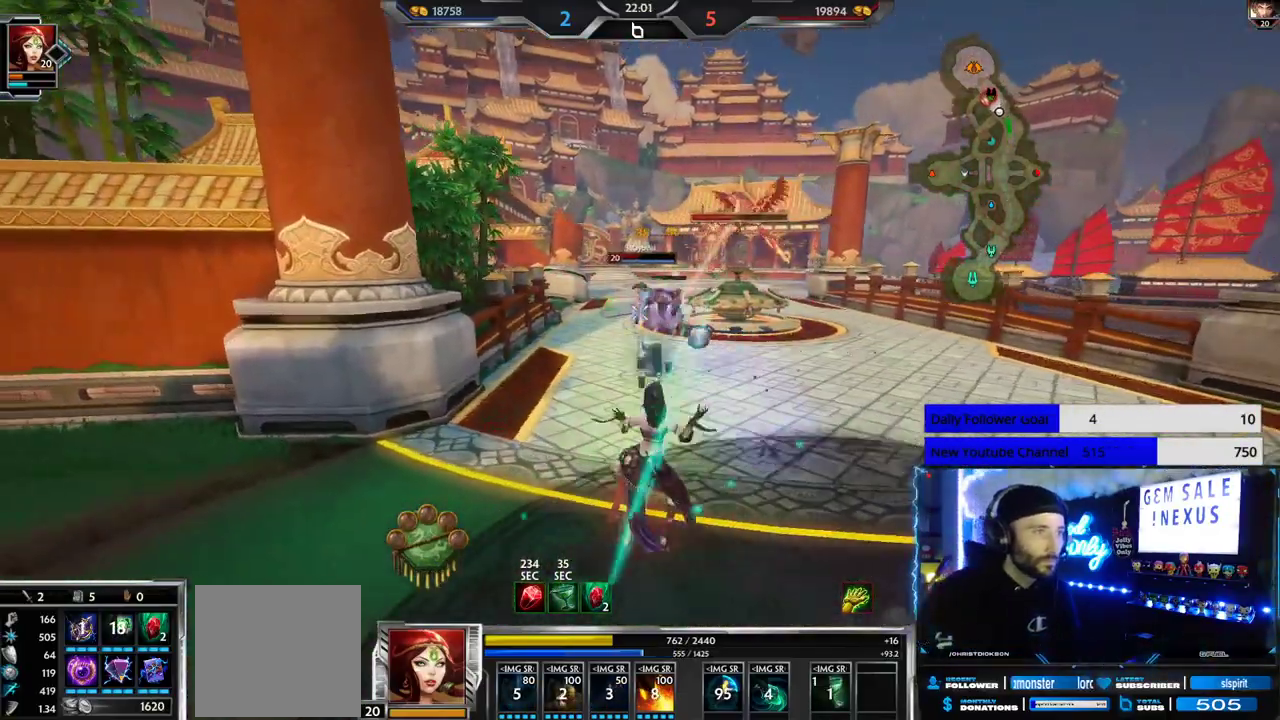
{"buttons": [], "left_stick": "left", "right_stick": "right", "events": [[467, "right_stick", "right"]]}
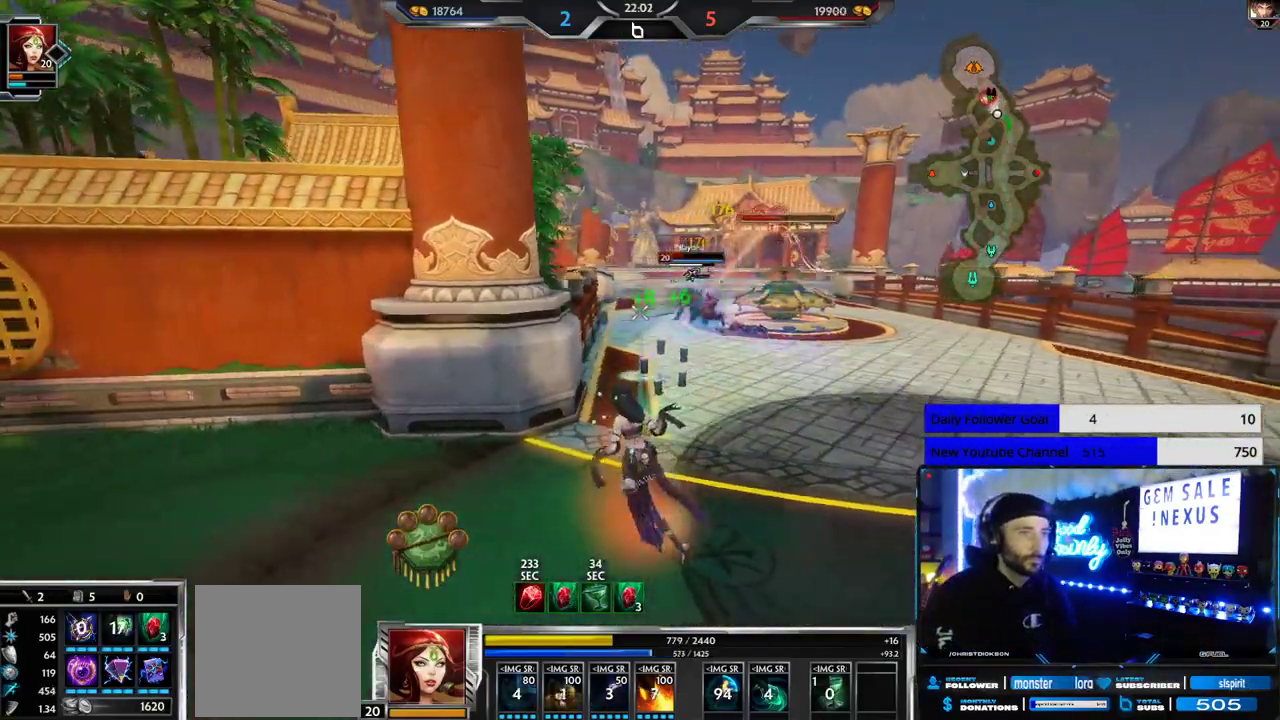
{"buttons": [], "left_stick": "center", "right_stick": "center", "events": [[50, "left_stick", "up-left"], [50, "right_stick", "center"], [250, "left_stick", "center"], [350, "right_stick", "right"], [400, "right_stick", "center"]]}
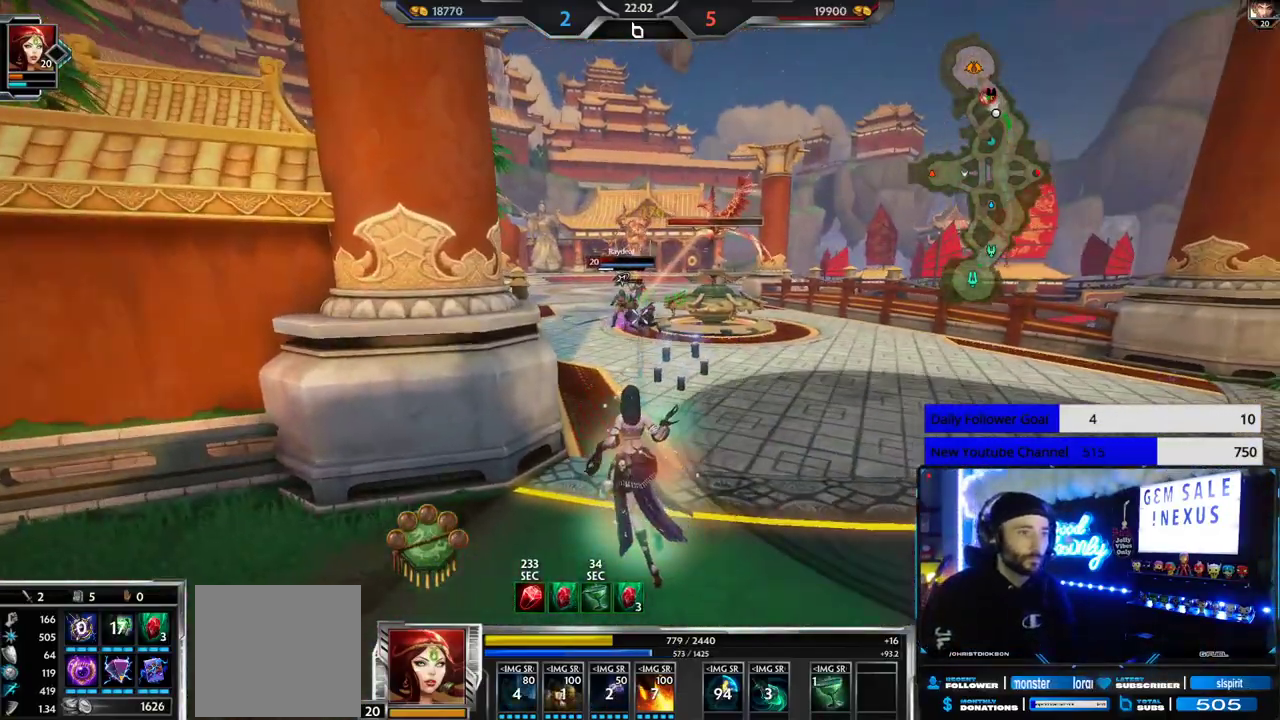
{"buttons": [], "left_stick": "down", "right_stick": "center", "events": [[50, "right_stick", "right"], [200, "right_stick", "center"], [250, "right_stick", "up"], [350, "right_stick", "center"], [417, "left_stick", "down"]]}
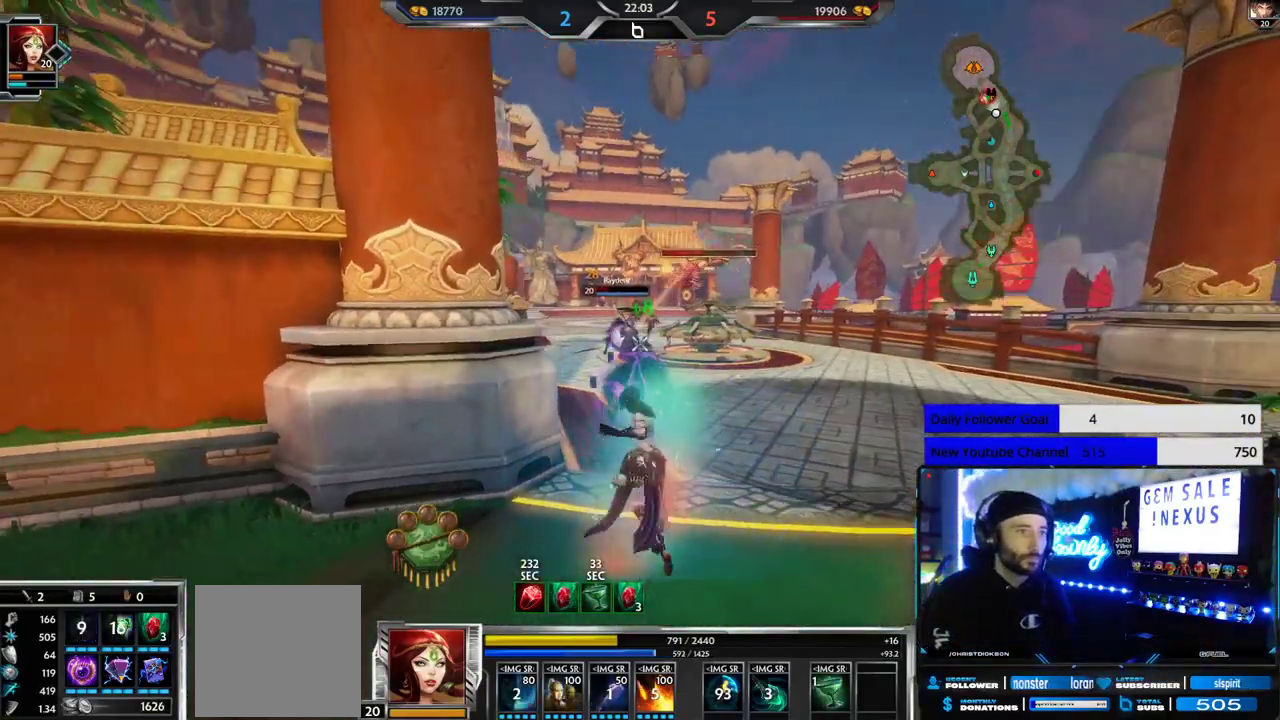
{"buttons": ["L1"], "left_stick": "down-left", "right_stick": "center", "events": [[17, "right_stick", "up"], [100, "L1", "down"], [100, "right_stick", "center"], [167, "L1", "up"], [167, "right_stick", "right"], [233, "L1", "down"], [233, "right_stick", "center"], [283, "L1", "up"], [317, "left_stick", "down-left"], [333, "L1", "down"], [417, "L1", "up"], [467, "L1", "down"]]}
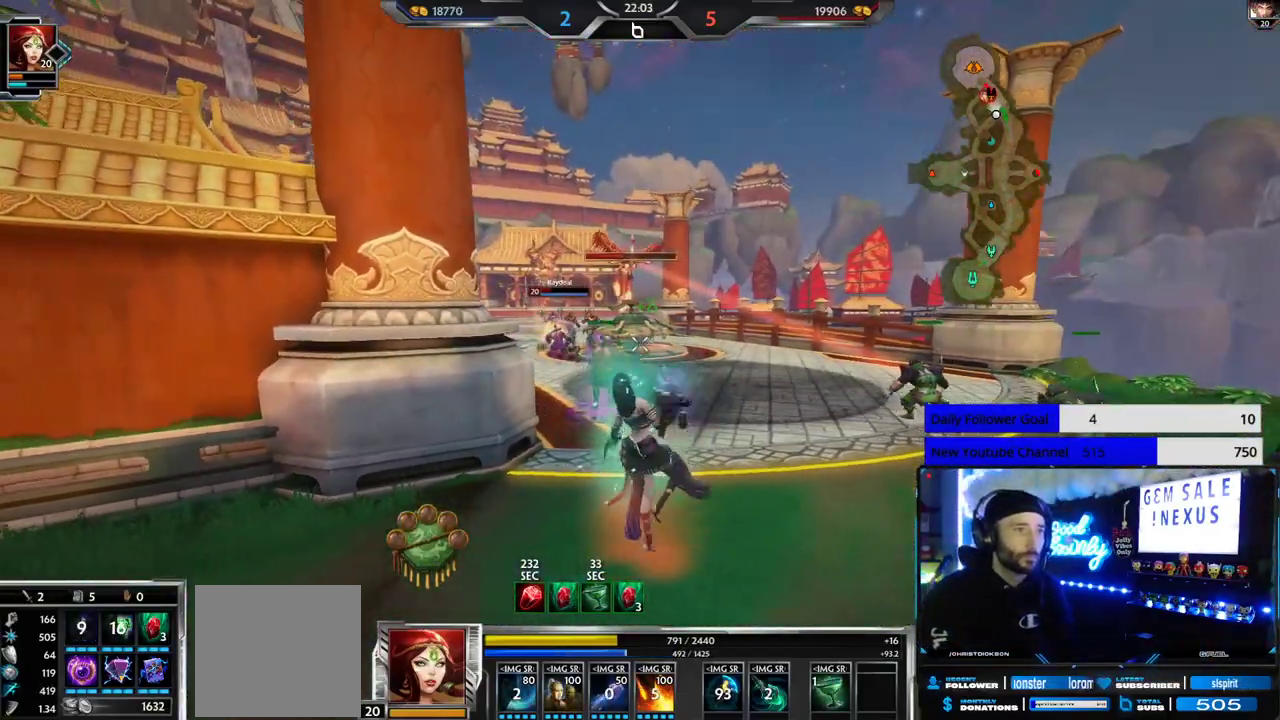
{"buttons": [], "left_stick": "up", "right_stick": "center", "events": [[33, "L1", "up"], [150, "left_stick", "down"], [183, "right_stick", "down"], [283, "left_stick", "right"], [283, "right_stick", "center"], [383, "left_stick", "up"]]}
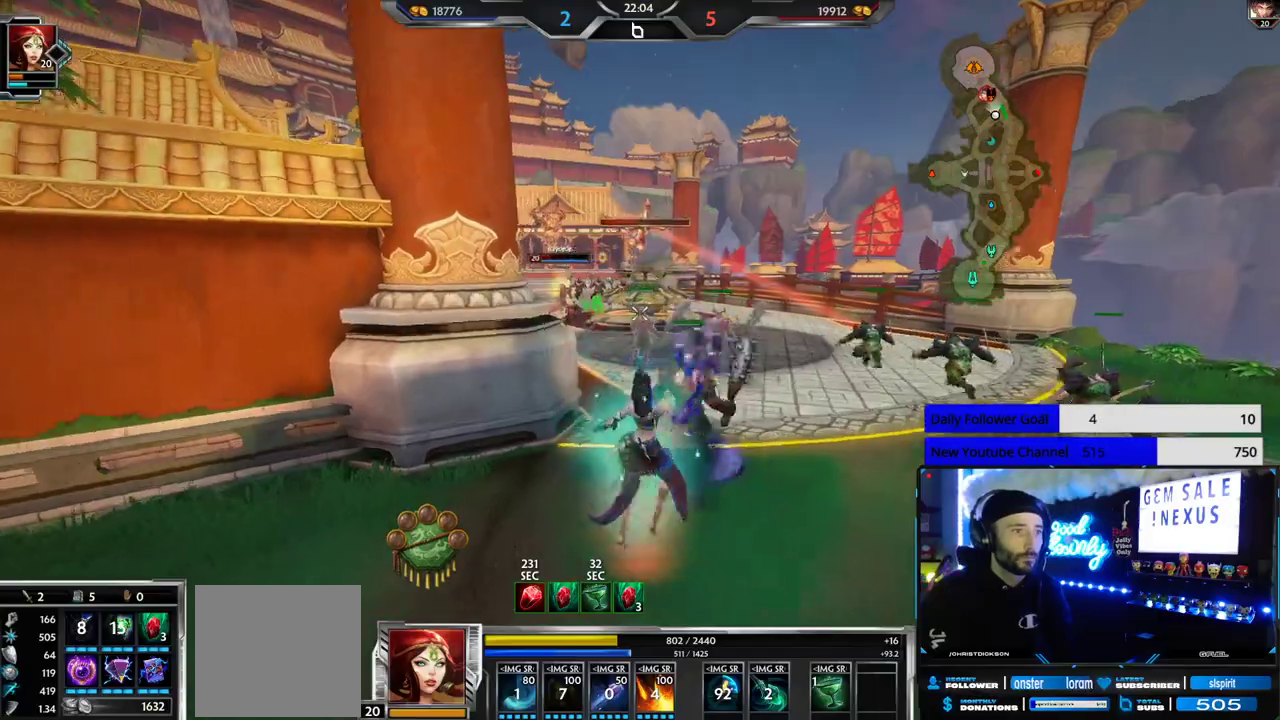
{"buttons": [], "left_stick": "up", "right_stick": "center", "events": []}
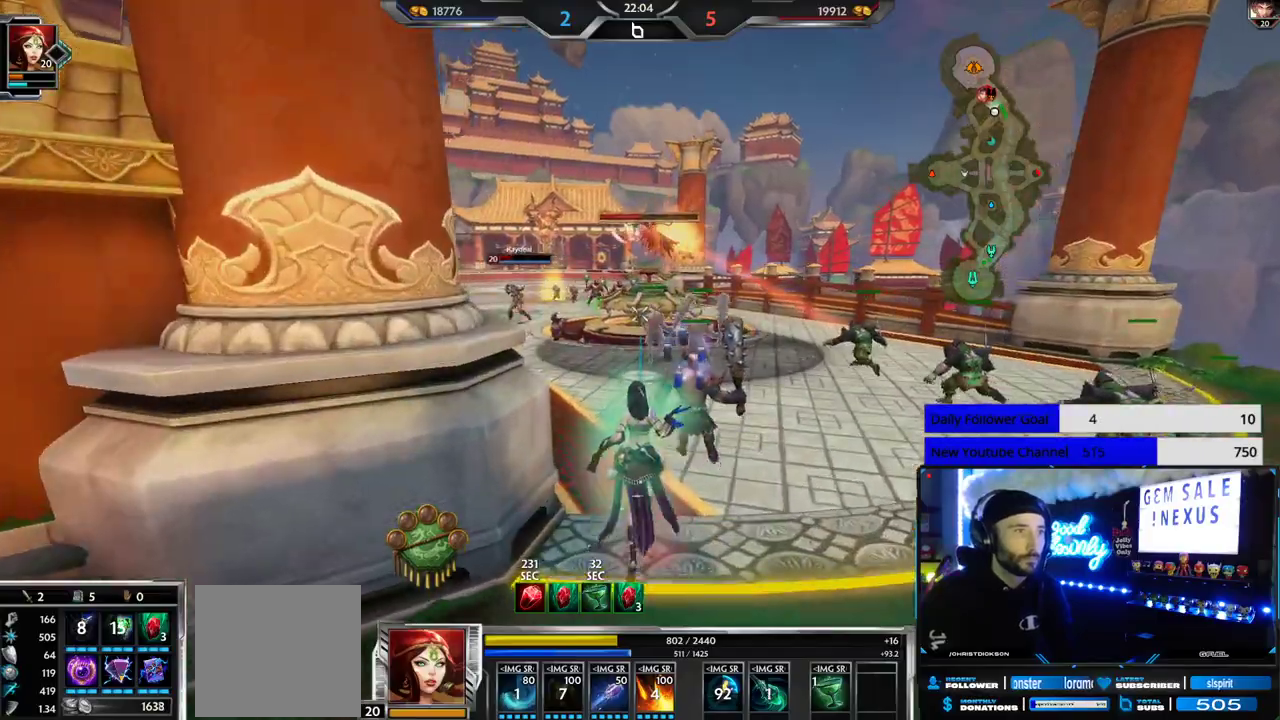
{"buttons": [], "left_stick": "down", "right_stick": "center", "events": [[217, "left_stick", "down-right"], [267, "left_stick", "down"], [400, "right_stick", "left"], [500, "right_stick", "center"]]}
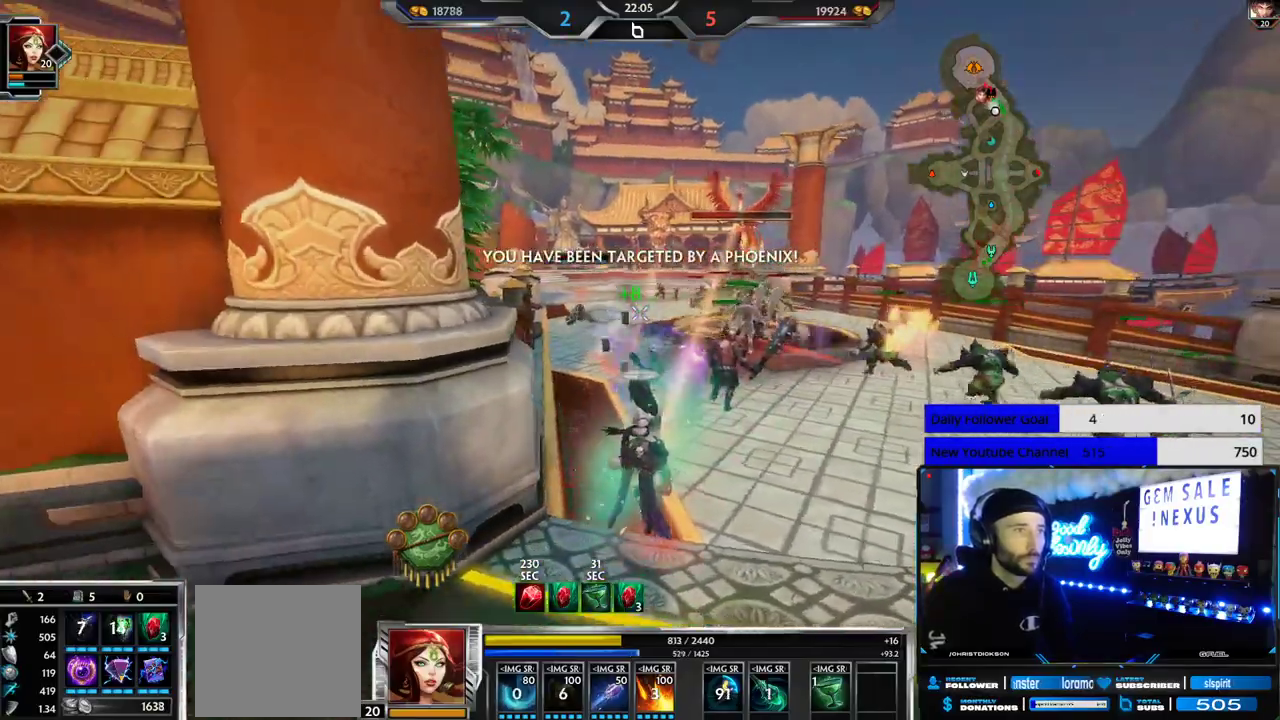
{"buttons": [], "left_stick": "down", "right_stick": "center", "events": []}
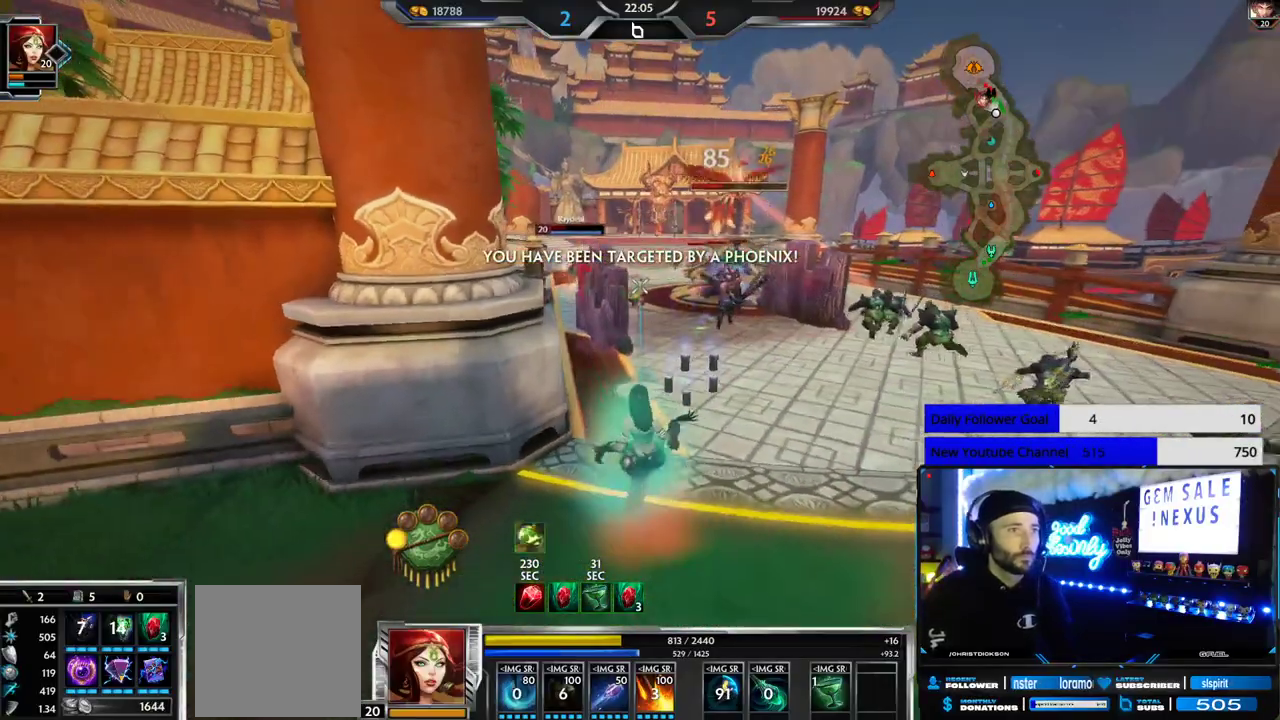
{"buttons": [], "left_stick": "down", "right_stick": "center", "events": []}
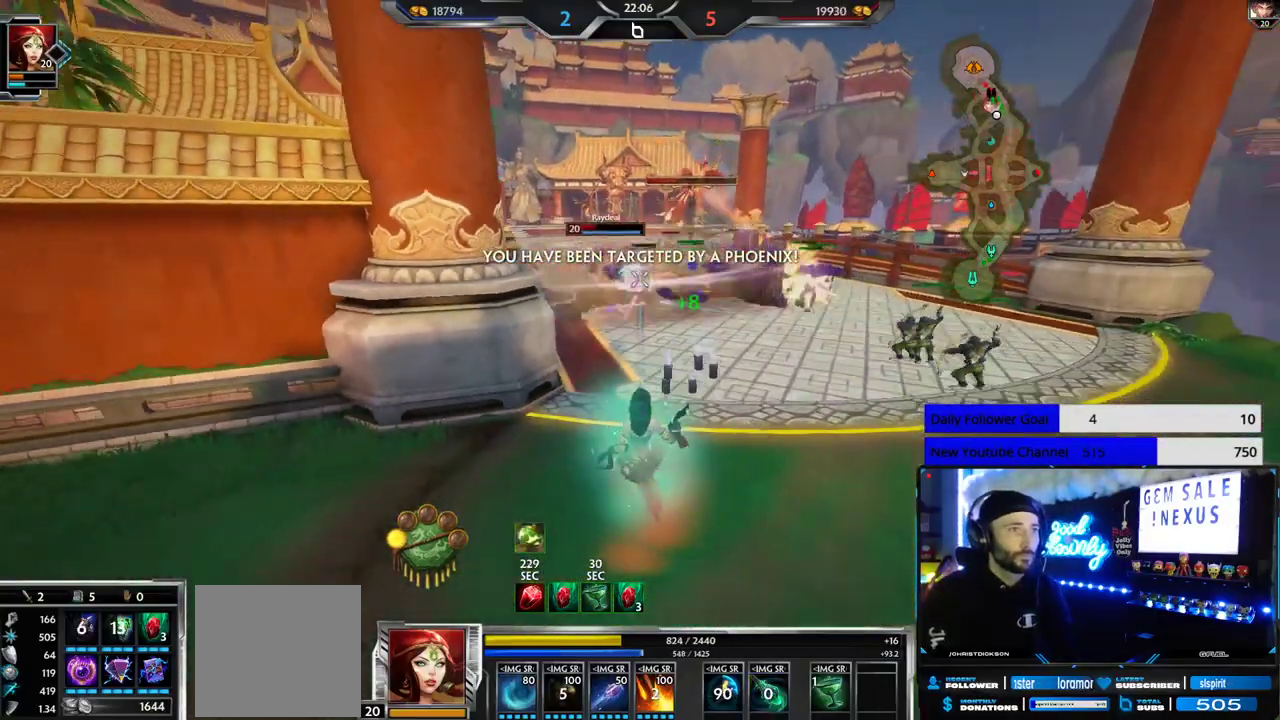
{"buttons": [], "left_stick": "up", "right_stick": "center", "events": [[17, "left_stick", "down-right"], [117, "left_stick", "up-right"], [167, "left_stick", "up"], [217, "L2", "down"], [333, "L2", "up"]]}